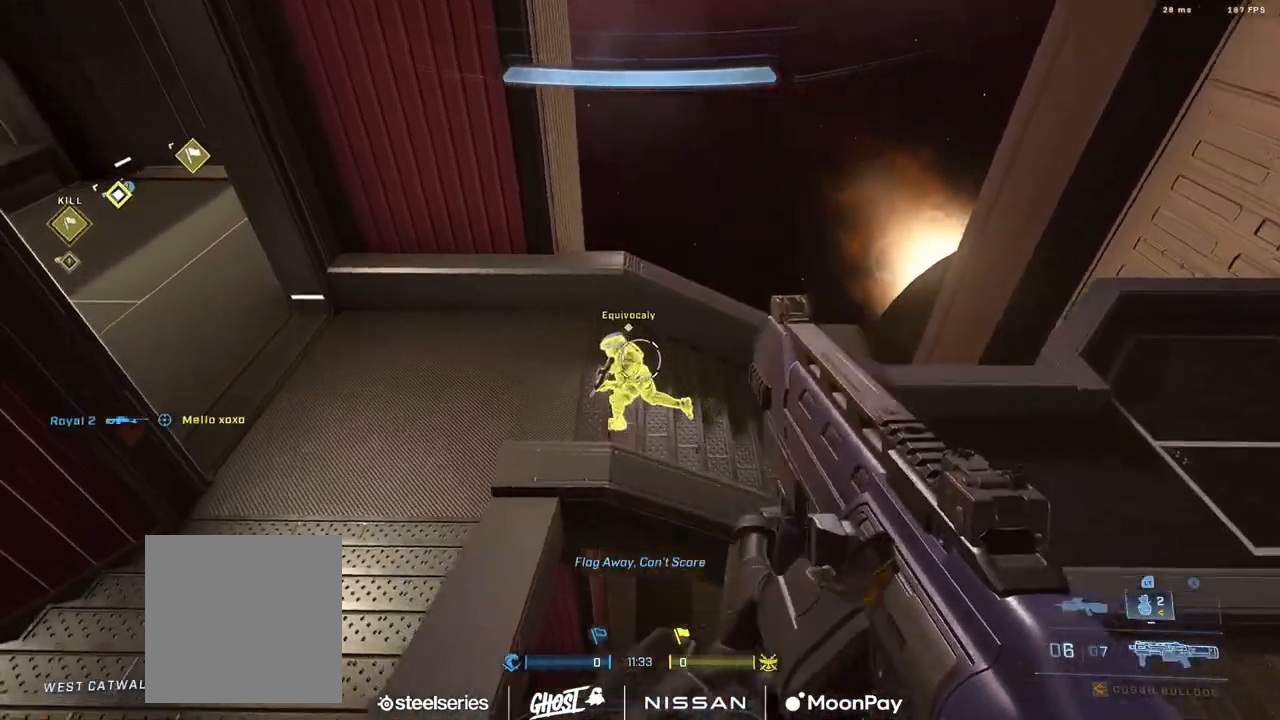
Gameplay with a controller (Xbox layout); each line is a JSON object with the inputs held at the frame after it. "events" lists button and stick changes between this image and that frame as [ms after this image, input, new state], when the widget could be followed in between.
{"buttons": [], "left_stick": "up-right", "right_stick": "up-left", "events": [[34, "R2", "down"], [67, "right_stick", "up-left"], [167, "left_stick", "up"], [367, "left_stick", "up-right"], [434, "R2", "up"]]}
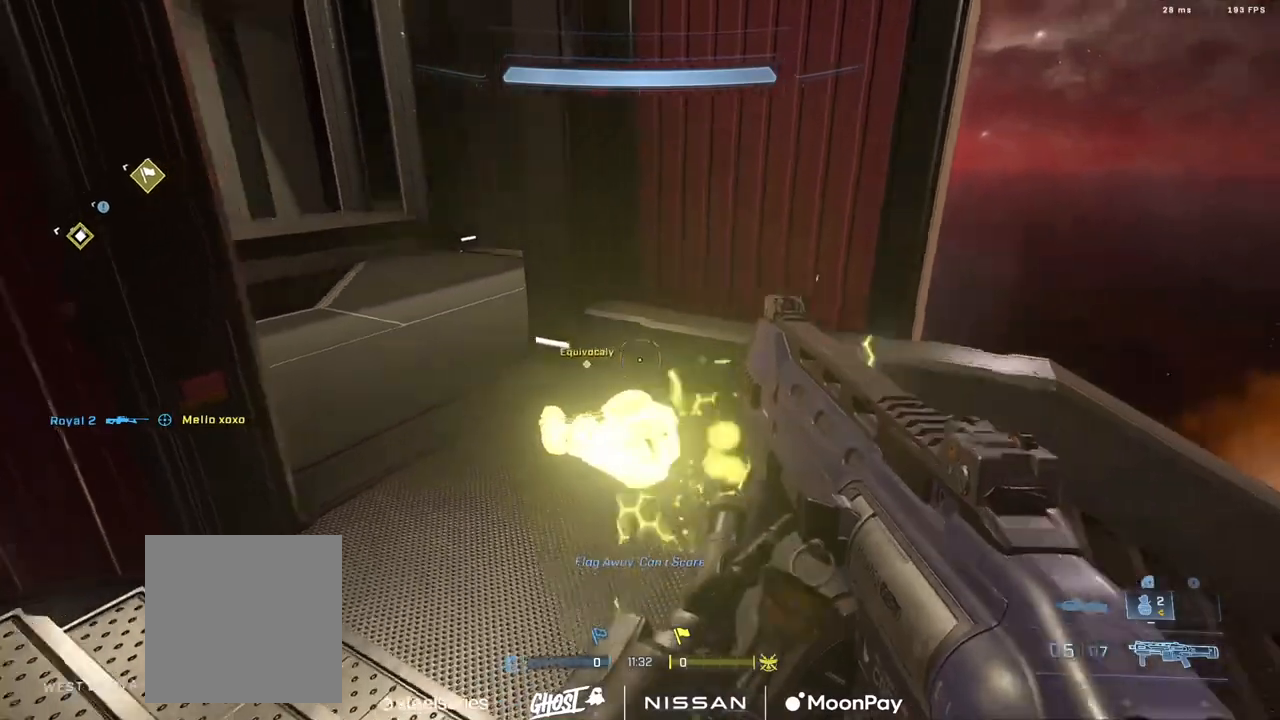
{"buttons": ["R2"], "left_stick": "up-right", "right_stick": "left", "events": [[167, "right_stick", "left"], [300, "right_stick", "center"], [333, "R2", "down"], [400, "right_stick", "down"], [500, "right_stick", "left"]]}
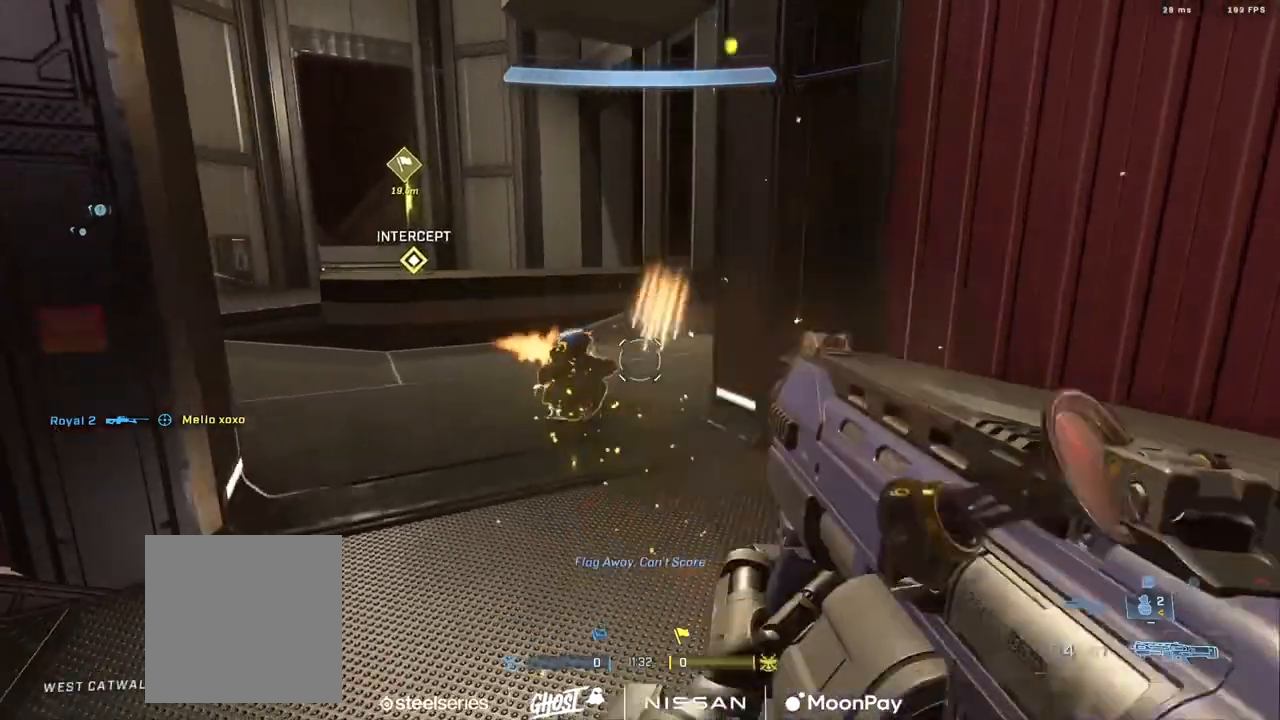
{"buttons": [], "left_stick": "up", "right_stick": "up-left", "events": [[134, "right_stick", "up"], [167, "R2", "up"], [217, "left_stick", "up"], [251, "right_stick", "up-left"]]}
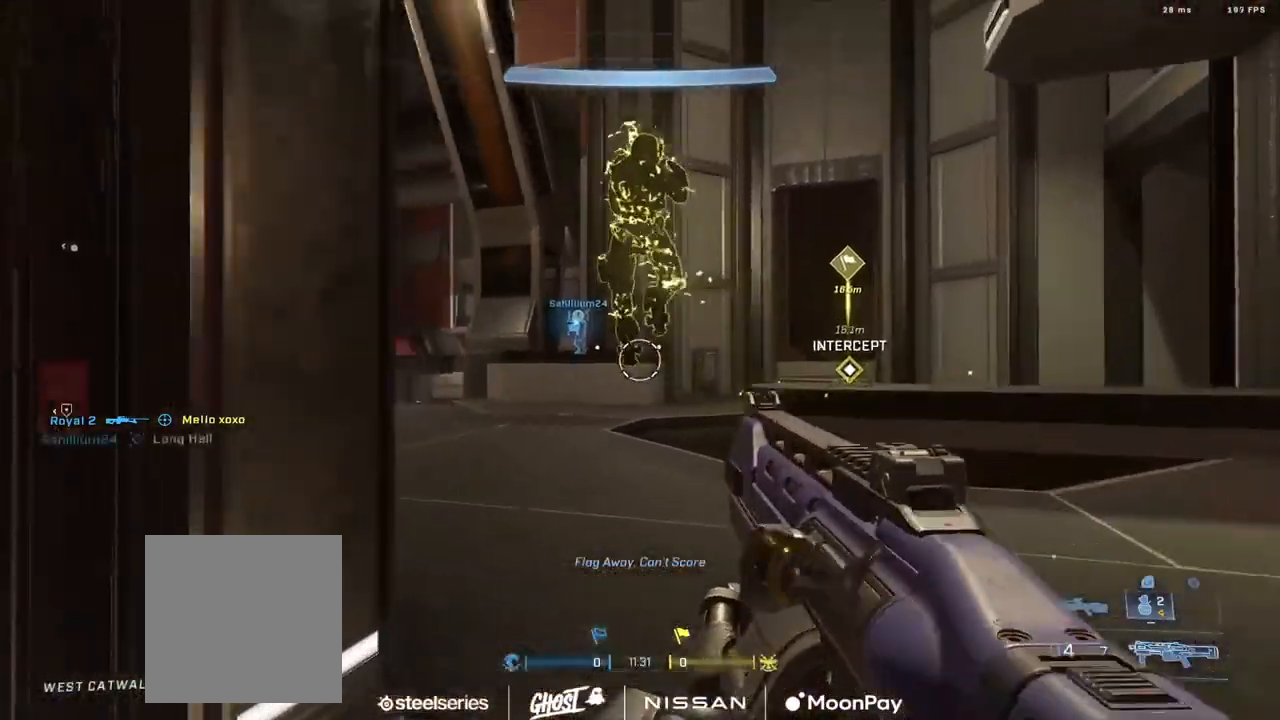
{"buttons": ["R2"], "left_stick": "up-right", "right_stick": "down-right", "events": [[50, "left_stick", "down-right"], [183, "left_stick", "right"], [283, "left_stick", "up-right"], [333, "right_stick", "left"], [384, "R2", "down"], [434, "right_stick", "down"], [500, "right_stick", "down-right"]]}
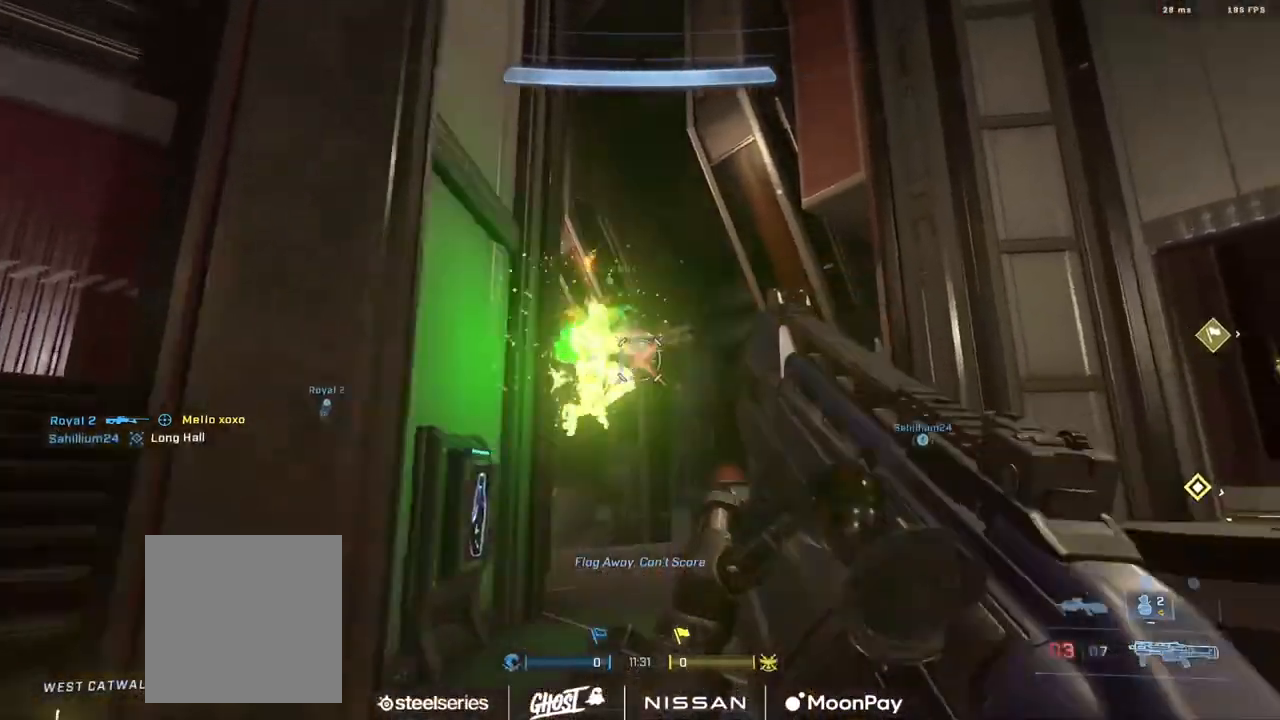
{"buttons": ["B"], "left_stick": "up-right", "right_stick": "right", "events": [[34, "R2", "up"], [50, "A", "down"], [134, "A", "up"], [184, "A", "down"], [284, "A", "up"], [284, "right_stick", "center"], [401, "right_stick", "right"], [434, "L1", "down"], [451, "B", "down"], [501, "L1", "up"]]}
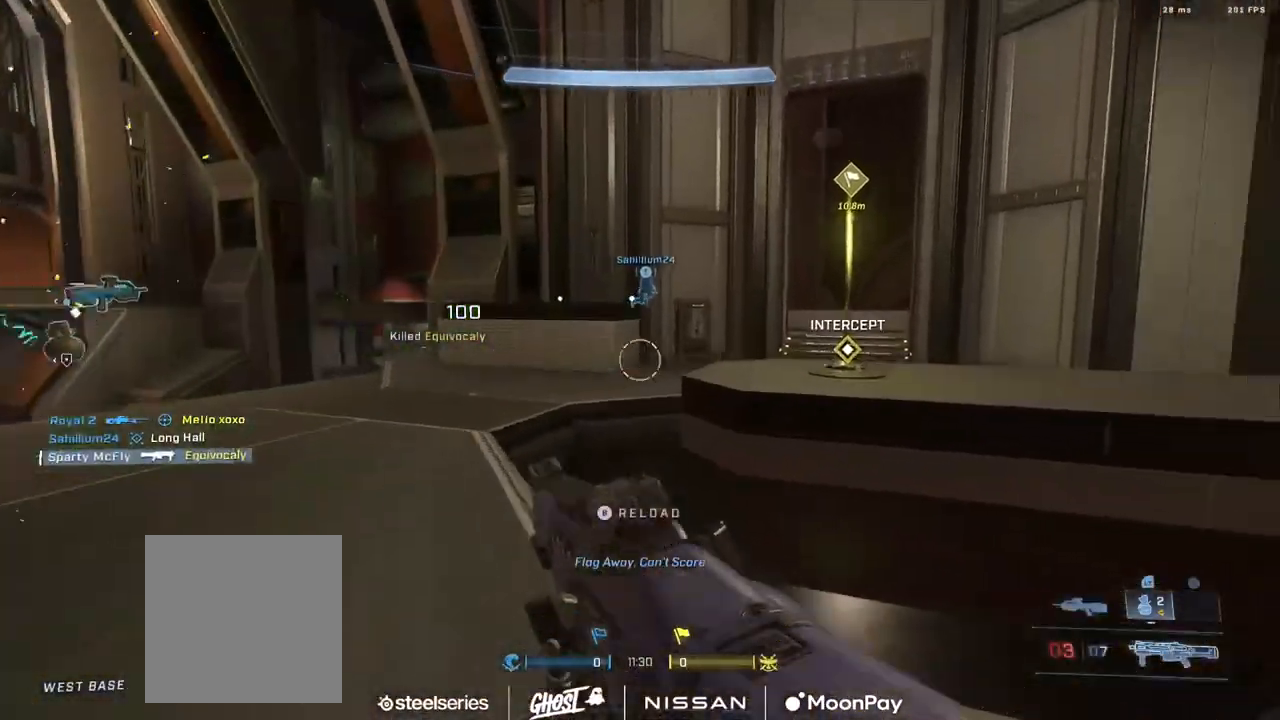
{"buttons": [], "left_stick": "up-right", "right_stick": "left", "events": [[16, "B", "up"], [100, "right_stick", "center"], [267, "right_stick", "left"], [350, "Y", "down"], [400, "Y", "up"]]}
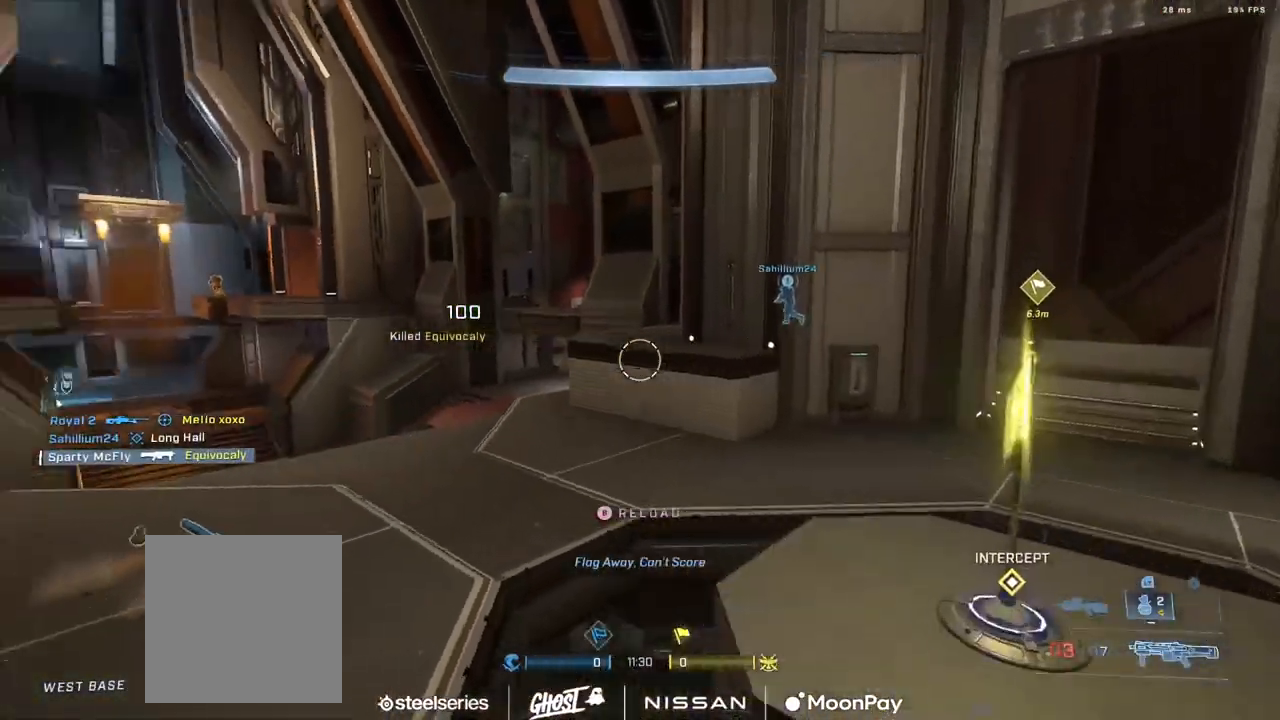
{"buttons": ["B"], "left_stick": "up-right", "right_stick": "center", "events": [[100, "right_stick", "center"], [201, "A", "down"], [251, "A", "up"], [351, "B", "down"]]}
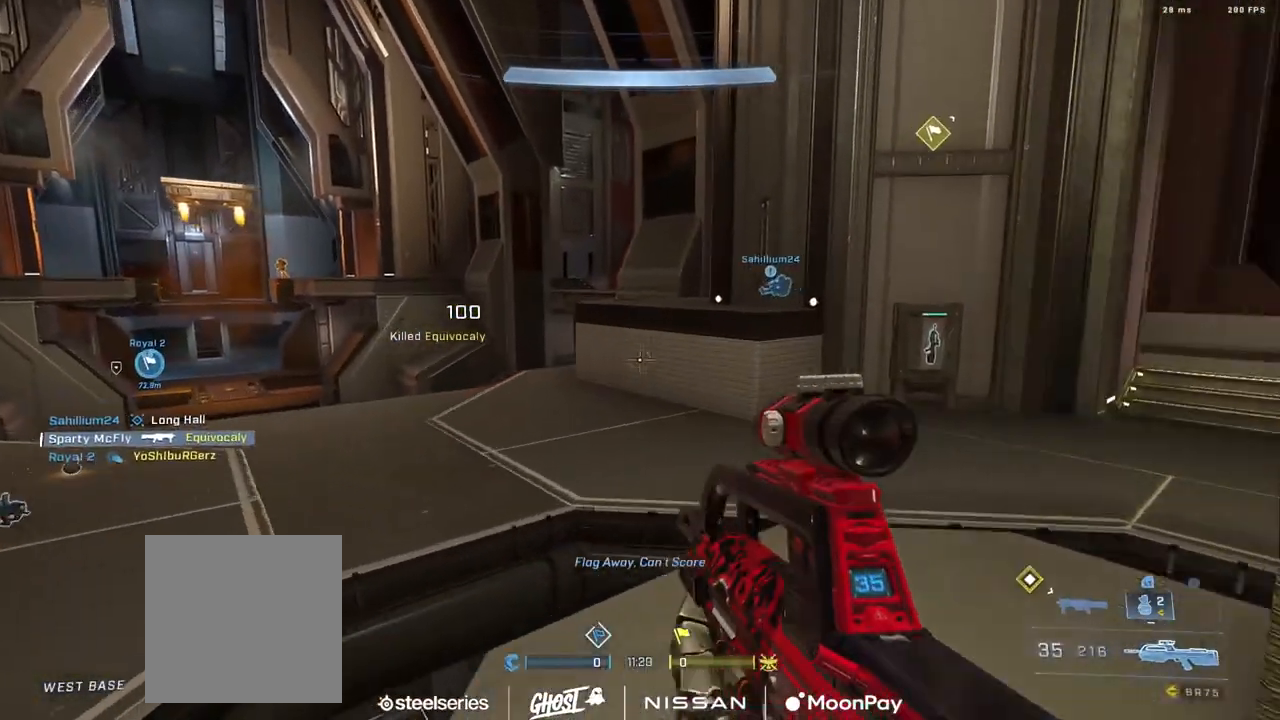
{"buttons": [], "left_stick": "up", "right_stick": "down", "events": [[67, "left_stick", "up"], [83, "right_stick", "up-left"], [200, "B", "up"], [300, "Y", "down"], [400, "Y", "up"], [400, "right_stick", "down-left"], [450, "right_stick", "down"]]}
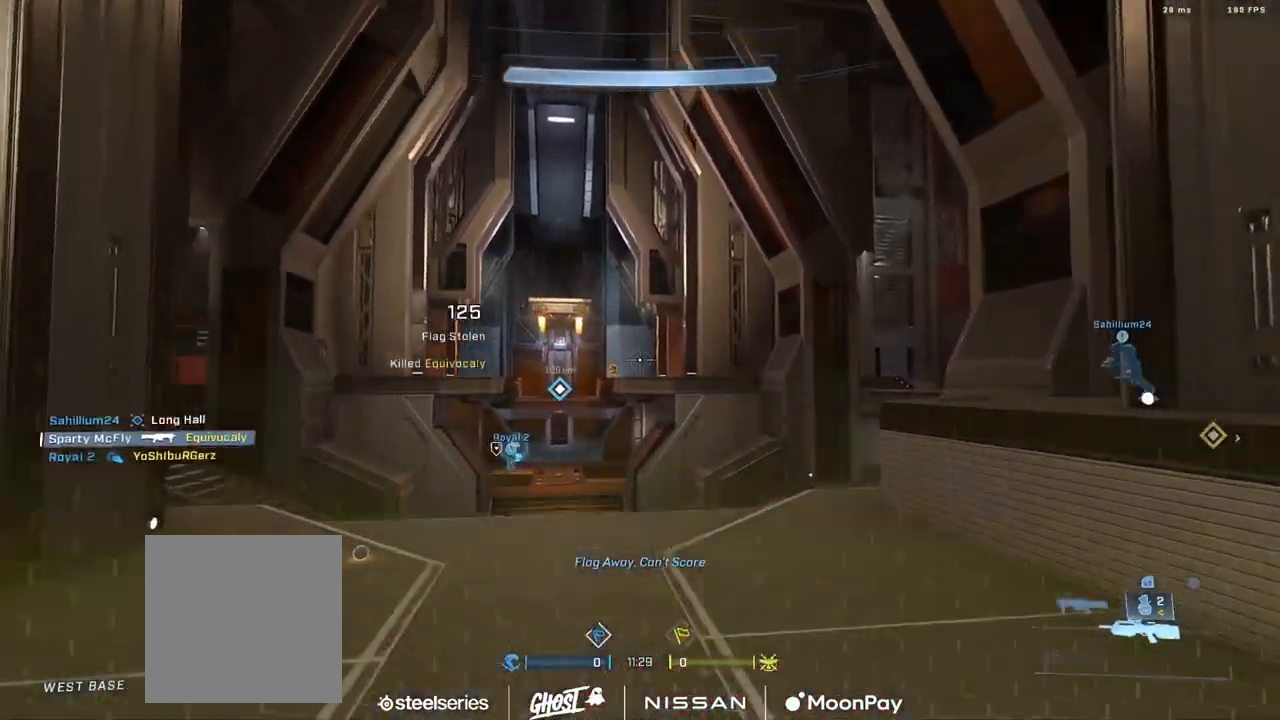
{"buttons": ["R2", "DPAD_DOWN"], "left_stick": "left", "right_stick": "center", "events": [[50, "right_stick", "center"], [184, "right_stick", "left"], [201, "left_stick", "left"], [284, "R3", "down"], [351, "right_stick", "up-left"], [367, "R3", "up"], [451, "DPAD_DOWN", "down"], [451, "R2", "down"], [467, "right_stick", "center"]]}
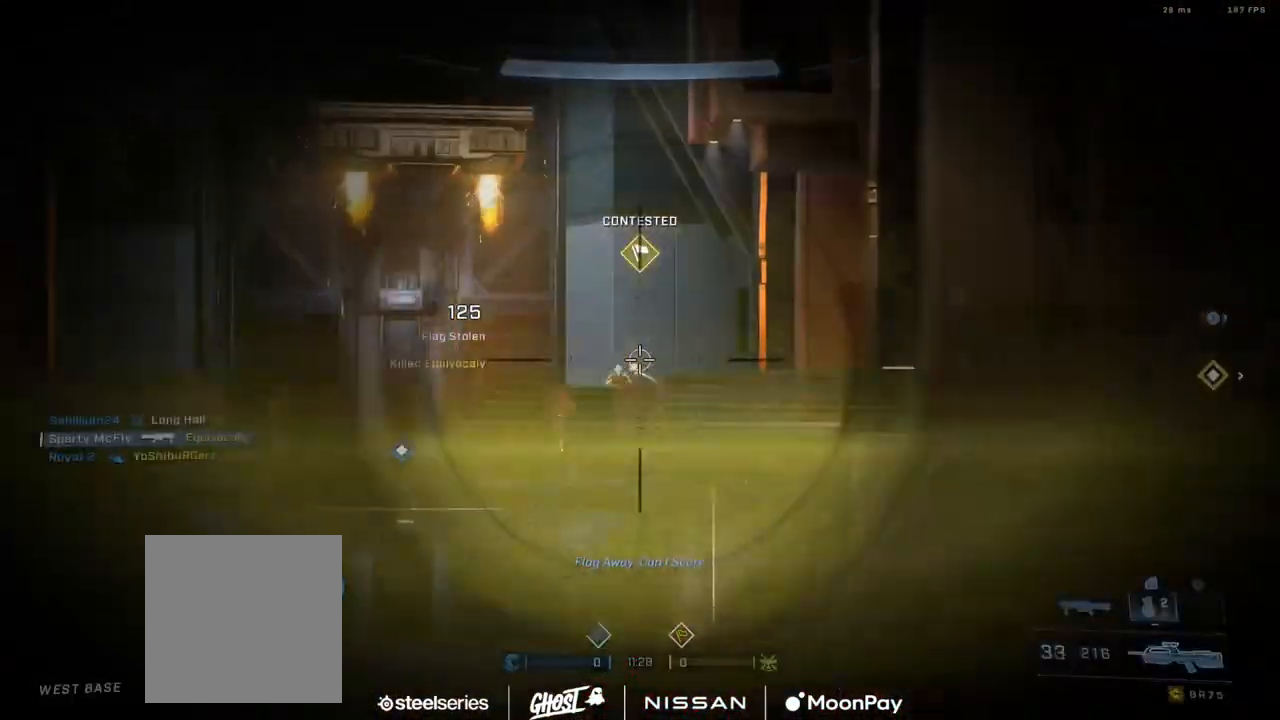
{"buttons": [], "left_stick": "down-left", "right_stick": "down", "events": [[16, "right_stick", "down"], [50, "DPAD_DOWN", "up"], [117, "R2", "up"], [217, "left_stick", "right"], [450, "left_stick", "down-left"]]}
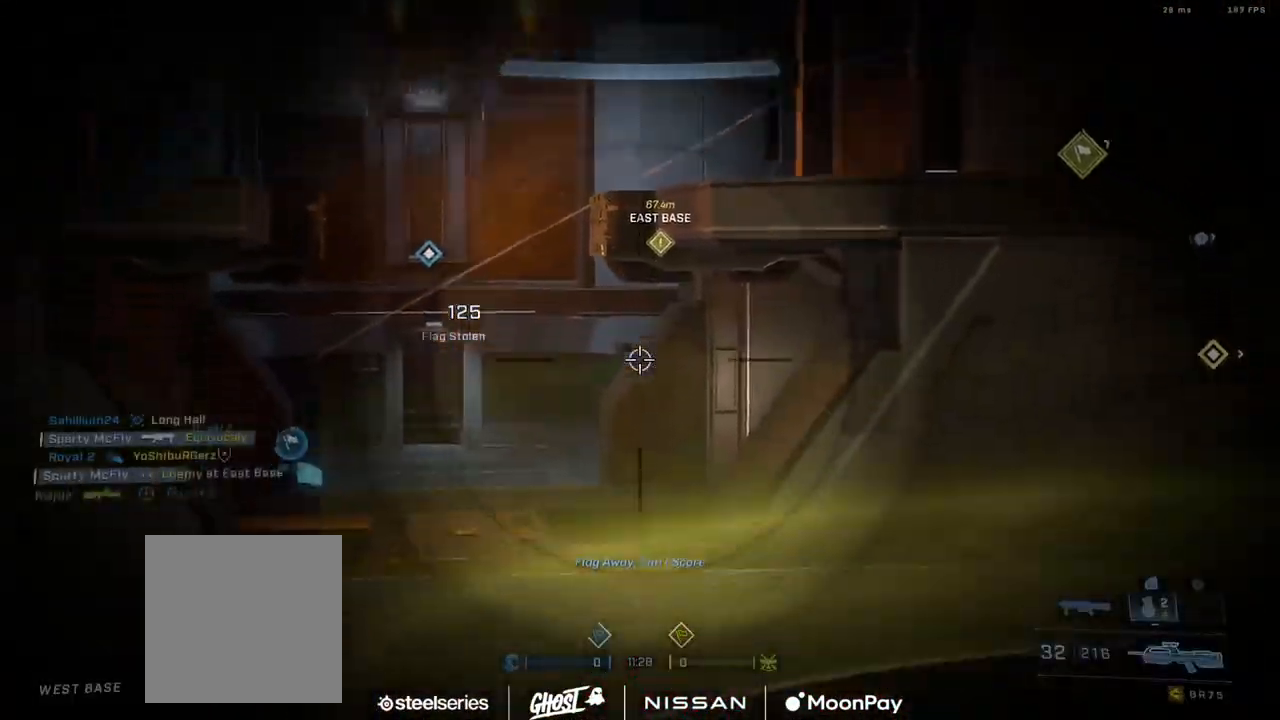
{"buttons": ["A"], "left_stick": "up-right", "right_stick": "center", "events": [[50, "right_stick", "up-right"], [184, "R2", "down"], [184, "right_stick", "down-right"], [234, "left_stick", "right"], [267, "R3", "down"], [267, "right_stick", "down"], [317, "R2", "up"], [351, "R3", "up"], [384, "left_stick", "up-right"], [417, "right_stick", "right"], [451, "A", "down"], [467, "right_stick", "center"]]}
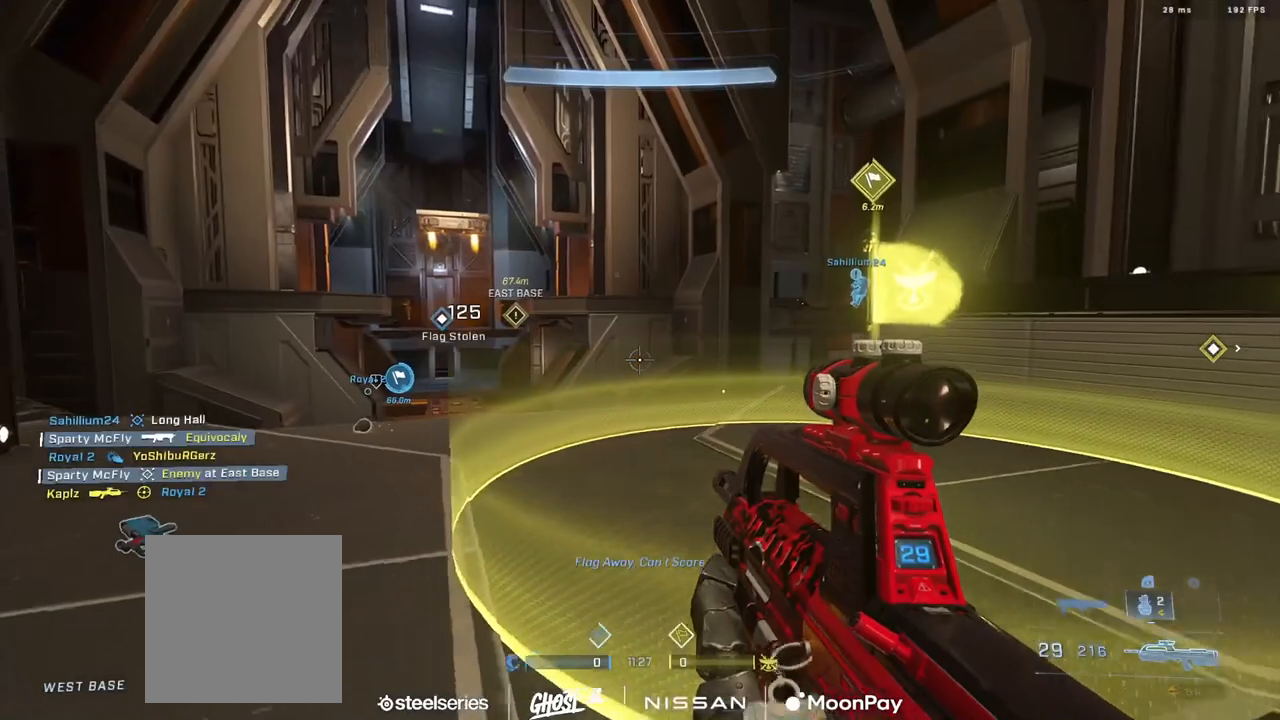
{"buttons": ["B"], "left_stick": "up-right", "right_stick": "up", "events": [[17, "A", "up"], [83, "A", "down"], [167, "A", "up"], [200, "right_stick", "down"], [300, "B", "down"], [317, "right_stick", "center"], [467, "right_stick", "up"]]}
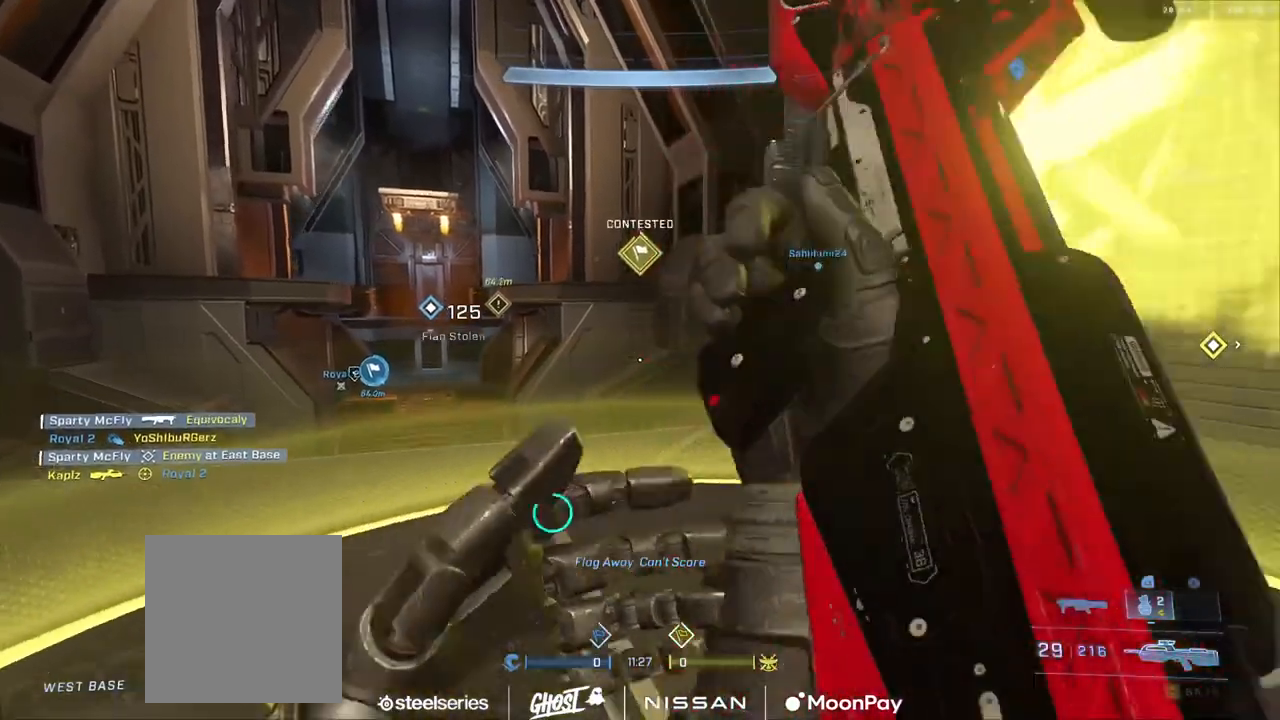
{"buttons": [], "left_stick": "up-right", "right_stick": "down-left", "events": [[100, "B", "up"], [134, "L1", "down"], [251, "L1", "up"], [284, "Y", "down"], [334, "right_stick", "down-left"], [384, "Y", "up"]]}
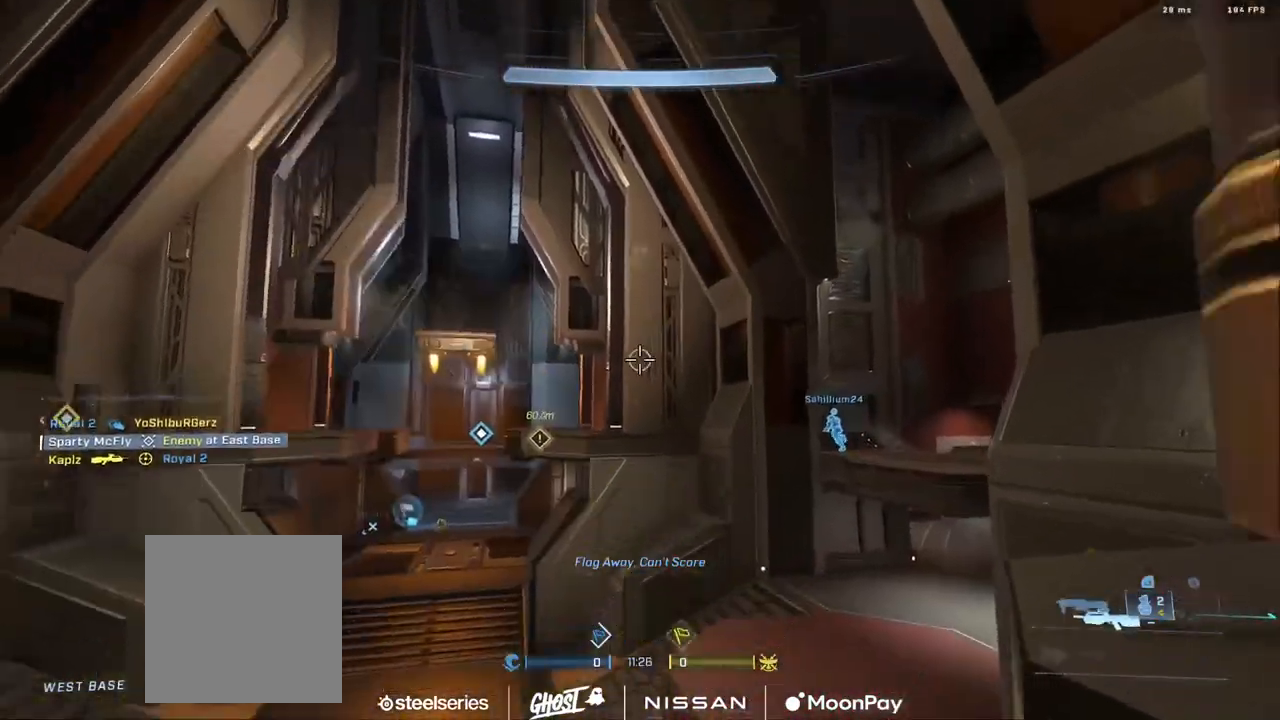
{"buttons": [], "left_stick": "down-left", "right_stick": "left", "events": [[183, "left_stick", "down-right"], [250, "right_stick", "center"], [300, "left_stick", "down-left"], [317, "R3", "down"], [317, "right_stick", "left"], [384, "R3", "up"]]}
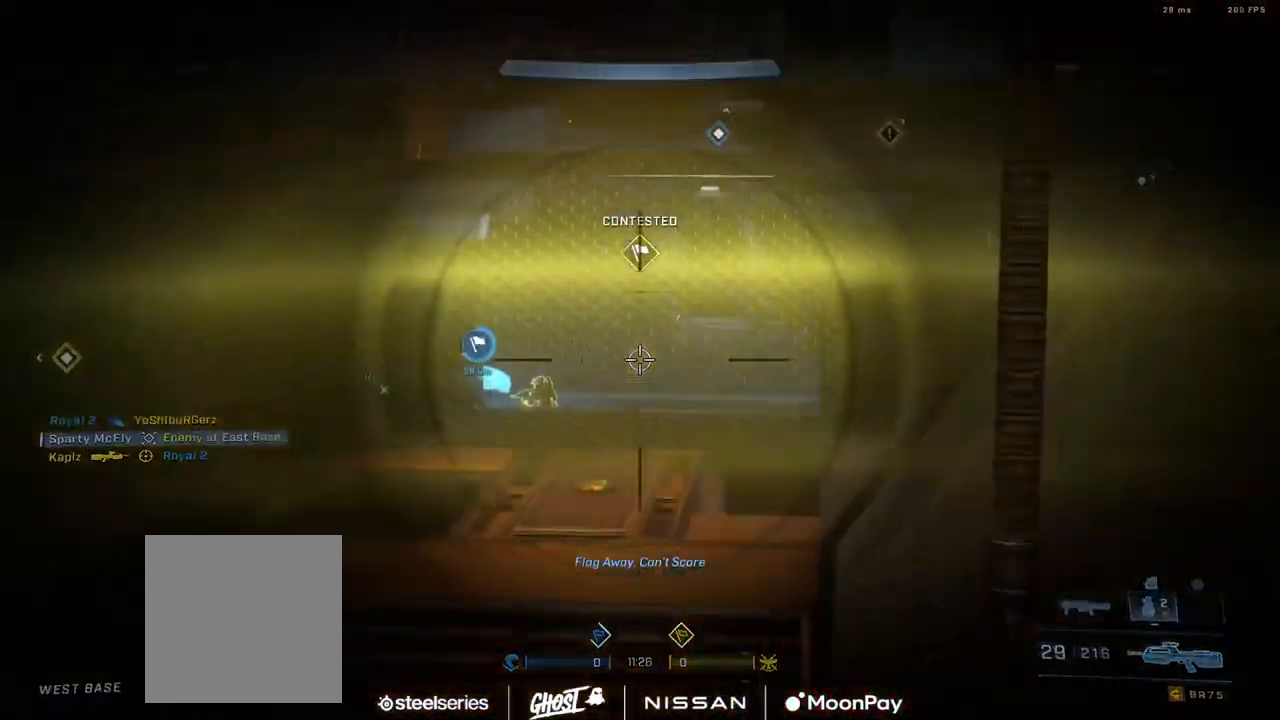
{"buttons": ["R2"], "left_stick": "down-left", "right_stick": "up-right", "events": [[67, "left_stick", "down"], [134, "R2", "down"], [201, "right_stick", "center"], [284, "R2", "up"], [401, "left_stick", "down-left"], [451, "right_stick", "up-right"], [501, "R2", "down"]]}
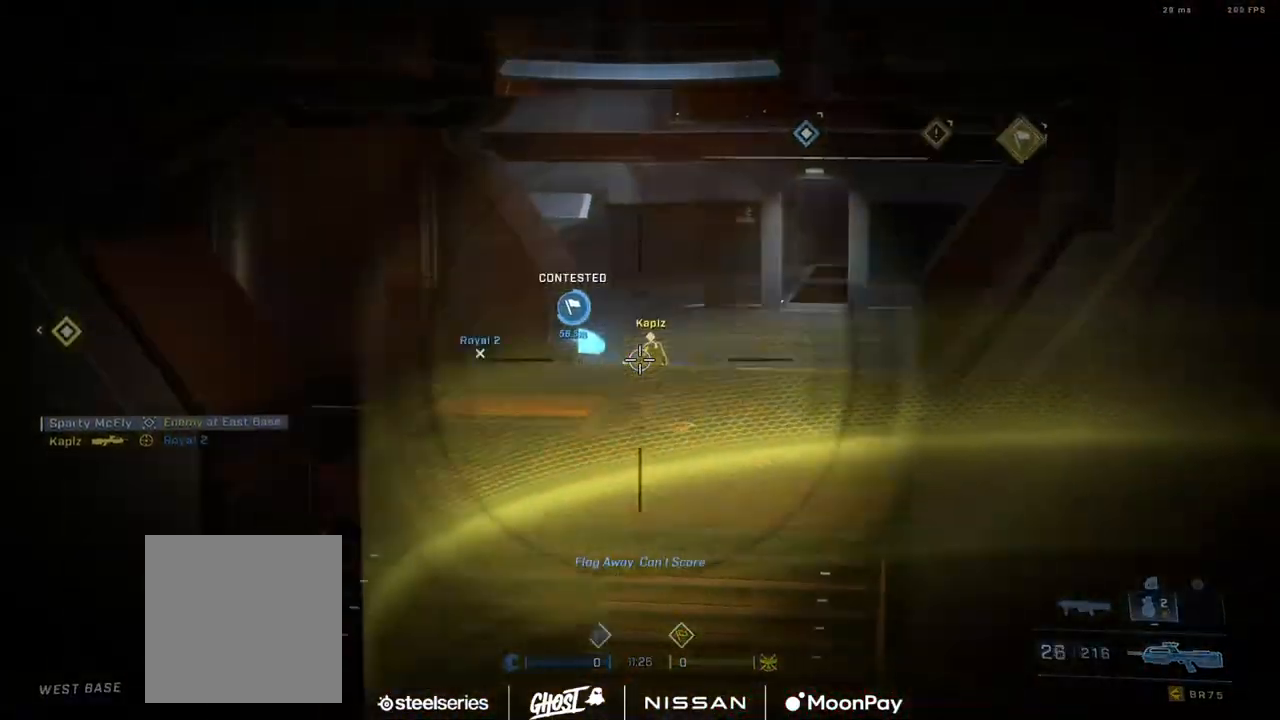
{"buttons": ["R2"], "left_stick": "up-right", "right_stick": "left", "events": [[100, "right_stick", "center"], [217, "R2", "up"], [283, "left_stick", "up"], [300, "right_stick", "left"], [367, "R2", "down"], [367, "left_stick", "up-right"]]}
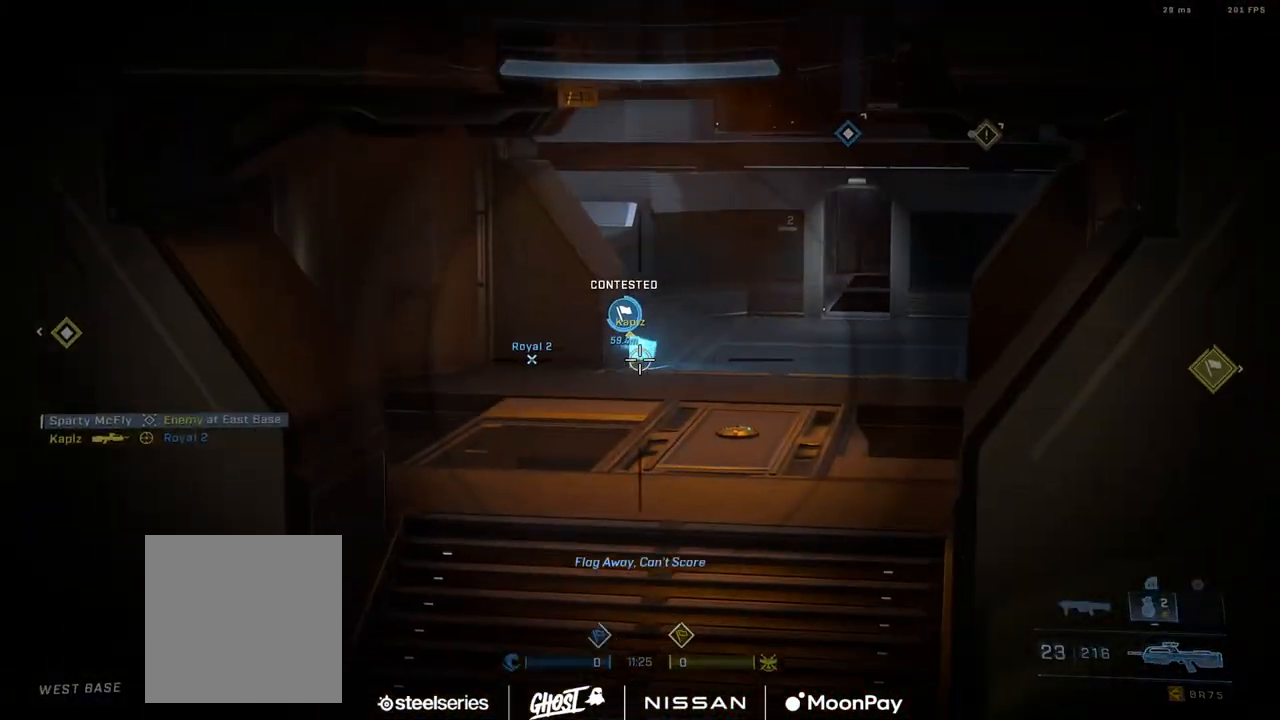
{"buttons": ["Y"], "left_stick": "up-right", "right_stick": "down", "events": [[84, "L1", "down"], [100, "right_stick", "down"], [150, "L1", "up"], [251, "L2", "down"], [251, "R2", "up"], [251, "right_stick", "center"], [384, "right_stick", "up"], [417, "L2", "up"], [467, "Y", "down"], [501, "right_stick", "down"]]}
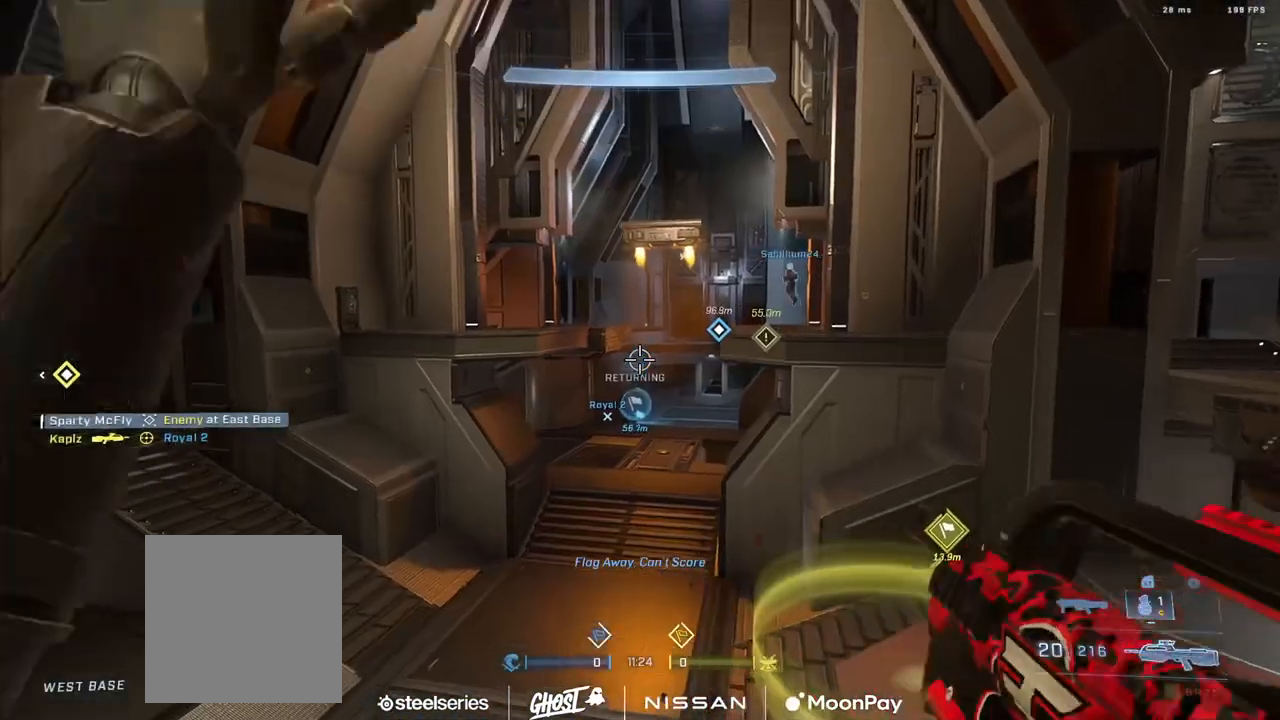
{"buttons": [], "left_stick": "up", "right_stick": "center", "events": [[50, "Y", "up"], [83, "right_stick", "down-right"], [117, "Y", "down"], [217, "Y", "up"], [267, "left_stick", "up"], [283, "right_stick", "down-left"], [350, "right_stick", "center"]]}
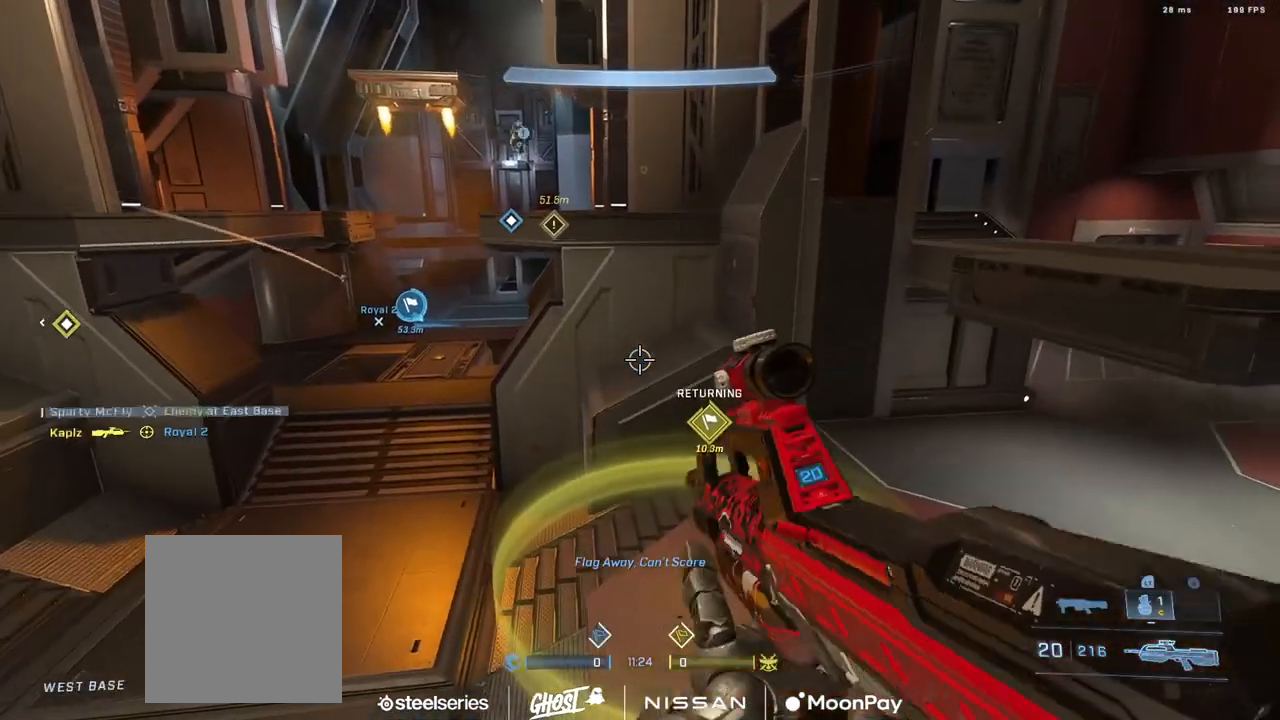
{"buttons": [], "left_stick": "up", "right_stick": "center", "events": [[67, "right_stick", "right"], [234, "Y", "down"], [251, "right_stick", "center"], [301, "Y", "up"], [351, "right_stick", "right"], [484, "right_stick", "center"]]}
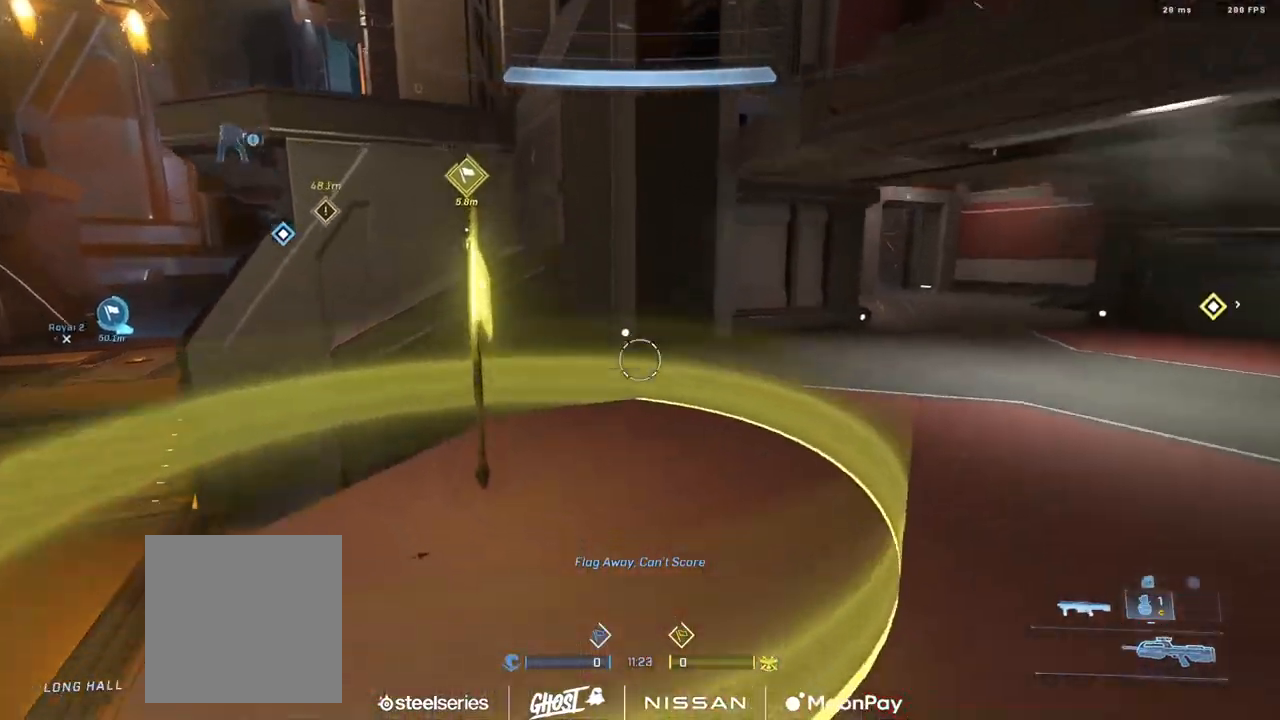
{"buttons": ["B"], "left_stick": "up", "right_stick": "up-right", "events": [[50, "A", "down"], [83, "A", "up"], [167, "right_stick", "up-right"], [267, "B", "down"], [333, "right_stick", "center"], [417, "right_stick", "up-right"]]}
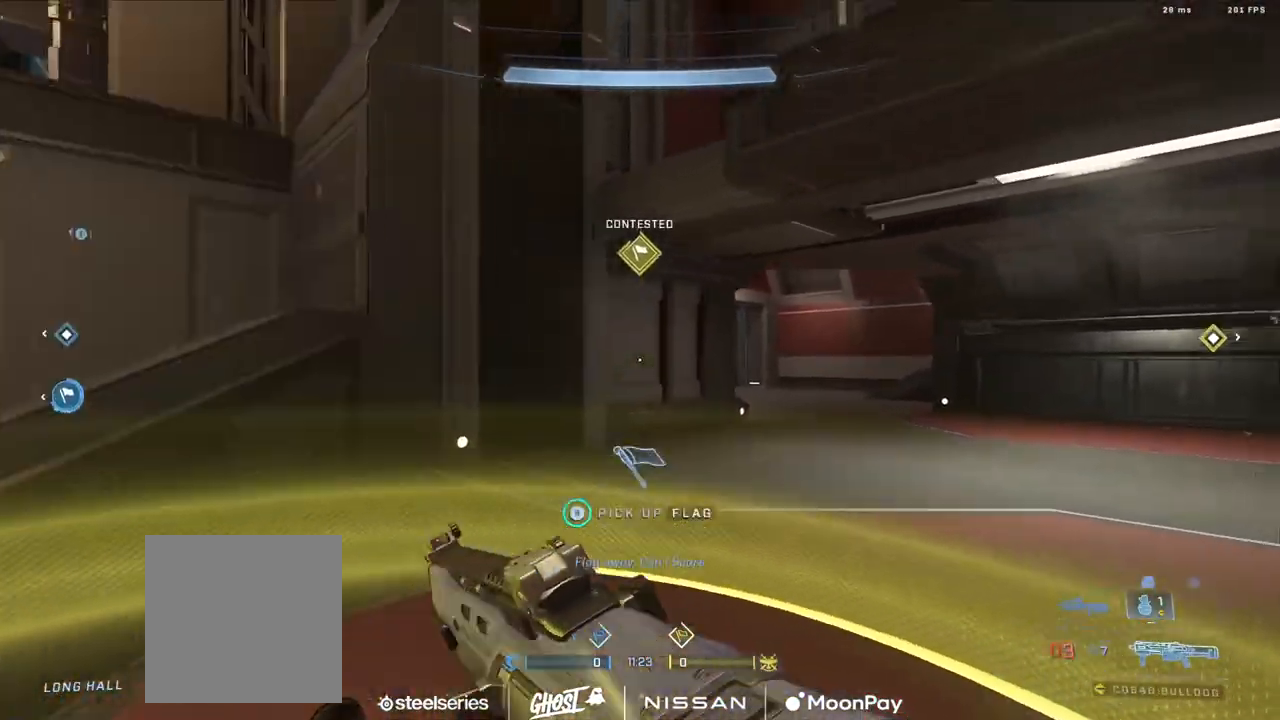
{"buttons": ["A"], "left_stick": "up", "right_stick": "down", "events": [[150, "B", "up"], [251, "Y", "down"], [251, "right_stick", "down-right"], [301, "Y", "up"], [301, "right_stick", "down"], [434, "A", "down"]]}
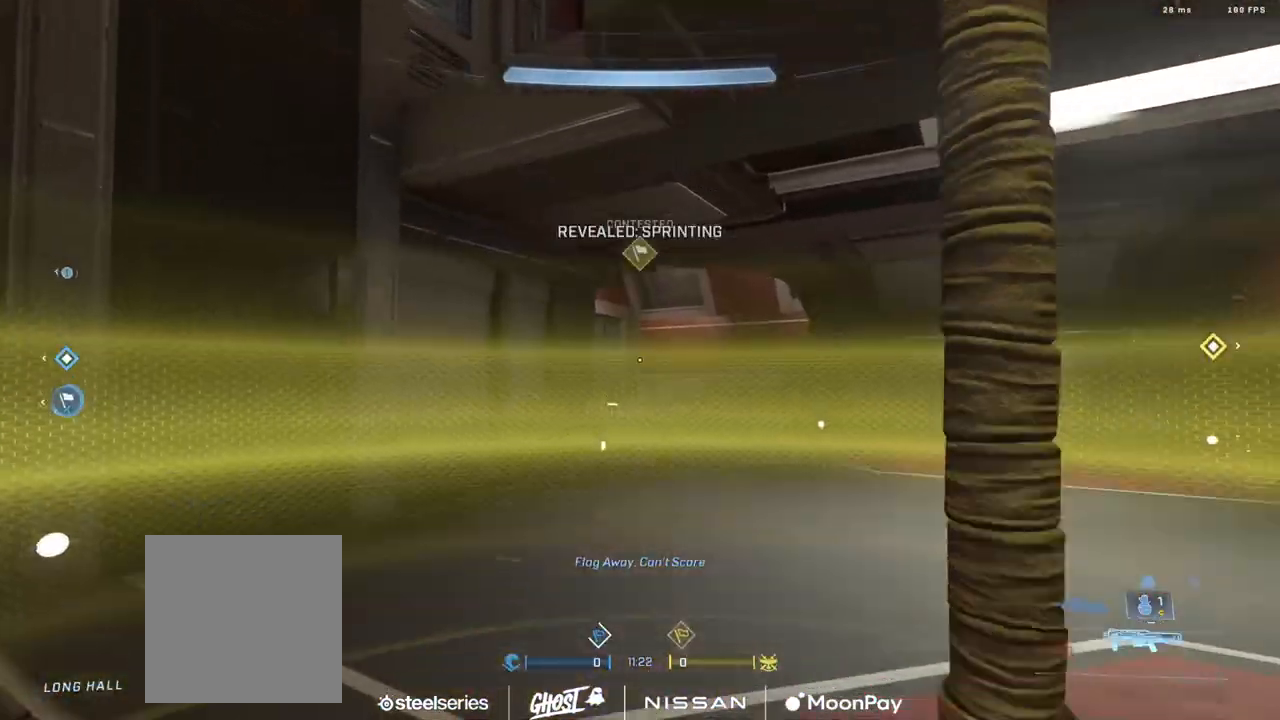
{"buttons": [], "left_stick": "up", "right_stick": "left", "events": [[16, "A", "up"], [83, "A", "down"], [183, "A", "up"], [217, "right_stick", "center"], [417, "right_stick", "left"]]}
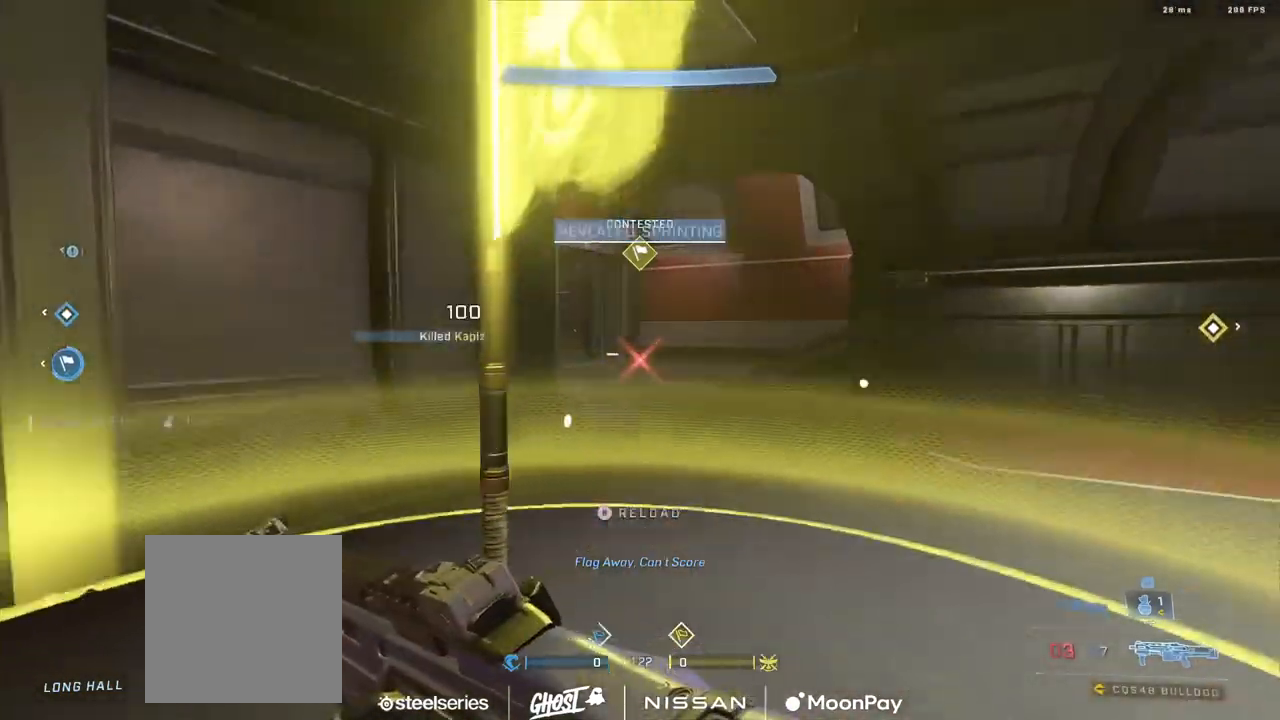
{"buttons": ["L3"], "left_stick": "up", "right_stick": "up", "events": [[84, "L3", "down"], [100, "right_stick", "center"], [134, "B", "down"], [351, "right_stick", "up"], [484, "B", "up"]]}
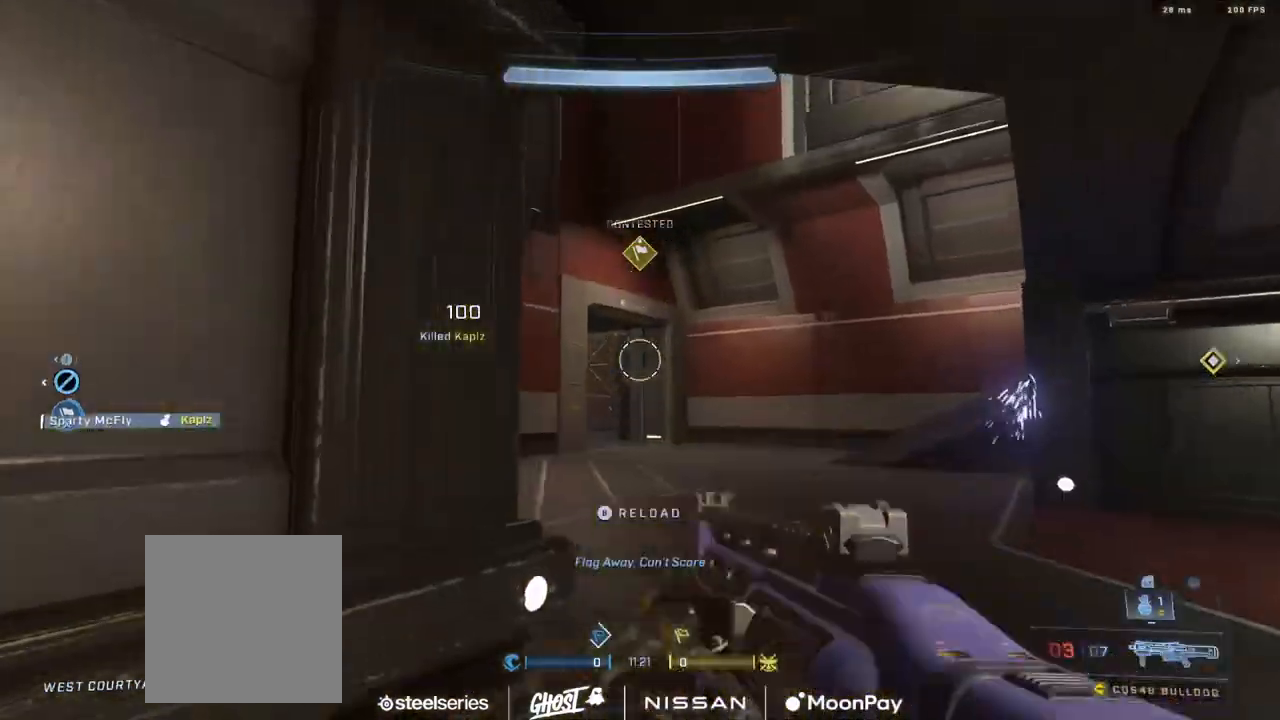
{"buttons": [], "left_stick": "up", "right_stick": "down", "events": [[150, "L3", "up"], [167, "Y", "down"], [200, "right_stick", "center"], [250, "Y", "up"], [250, "right_stick", "down"], [384, "A", "down"], [450, "A", "up"]]}
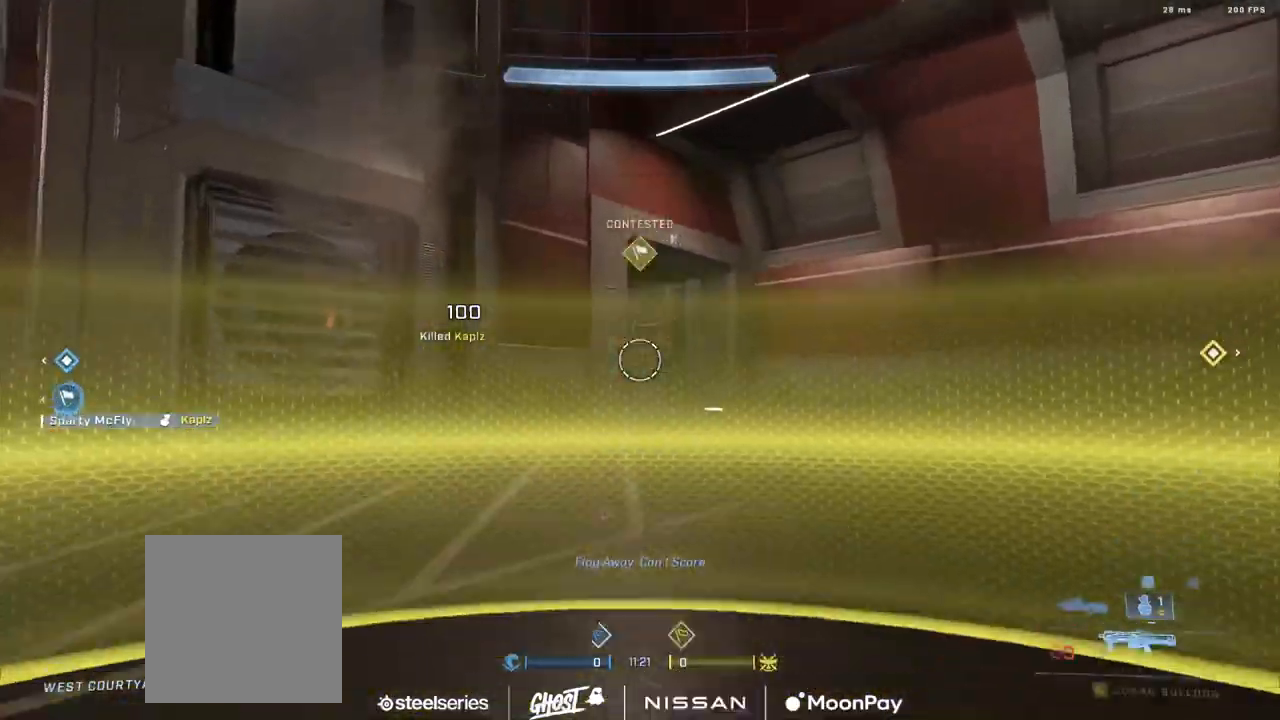
{"buttons": ["B"], "left_stick": "up", "right_stick": "center", "events": [[50, "A", "down"], [134, "A", "up"], [201, "A", "down"], [301, "A", "up"], [417, "right_stick", "center"], [451, "B", "down"]]}
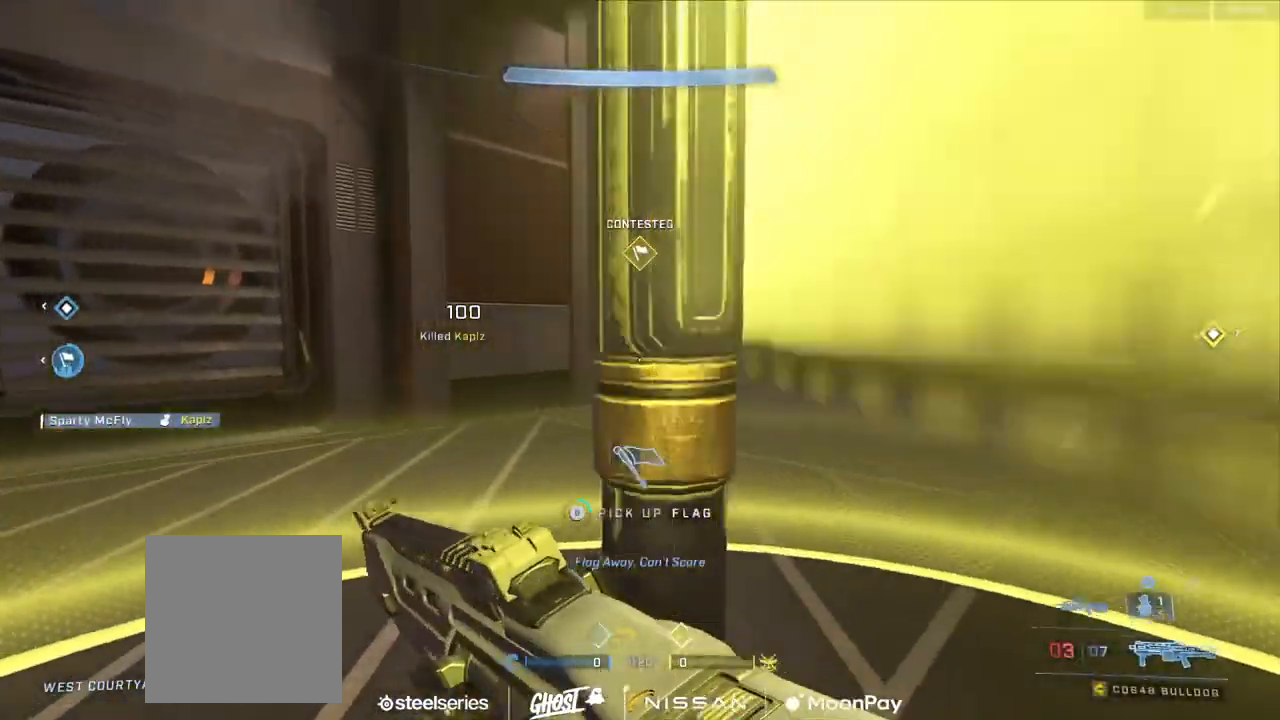
{"buttons": [], "left_stick": "up", "right_stick": "down", "events": [[150, "L1", "down"], [167, "right_stick", "up"], [233, "L1", "up"], [267, "B", "up"], [450, "right_stick", "down"]]}
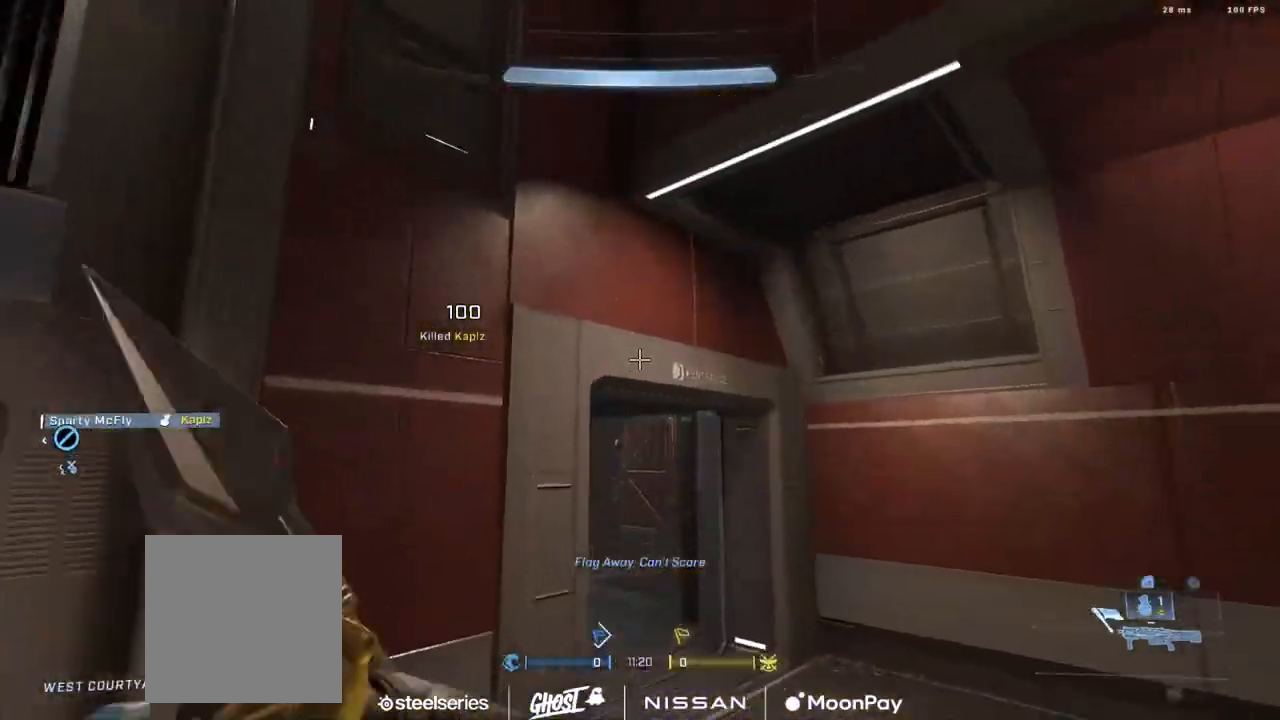
{"buttons": [], "left_stick": "up", "right_stick": "center", "events": [[84, "Y", "down"], [184, "Y", "up"], [351, "right_stick", "center"], [384, "A", "down"], [451, "A", "up"]]}
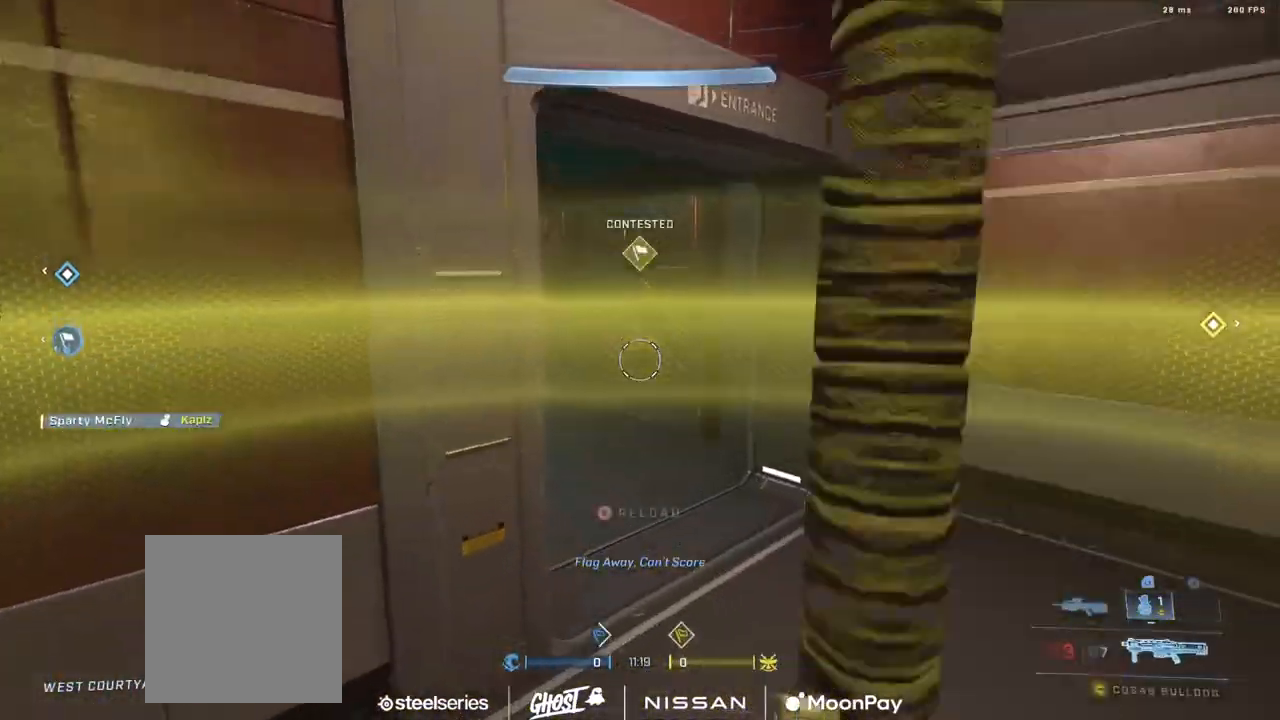
{"buttons": [], "left_stick": "up", "right_stick": "left", "events": [[67, "A", "down"], [117, "A", "up"], [167, "right_stick", "left"], [217, "A", "down"], [267, "right_stick", "up-left"], [317, "A", "up"], [417, "right_stick", "left"]]}
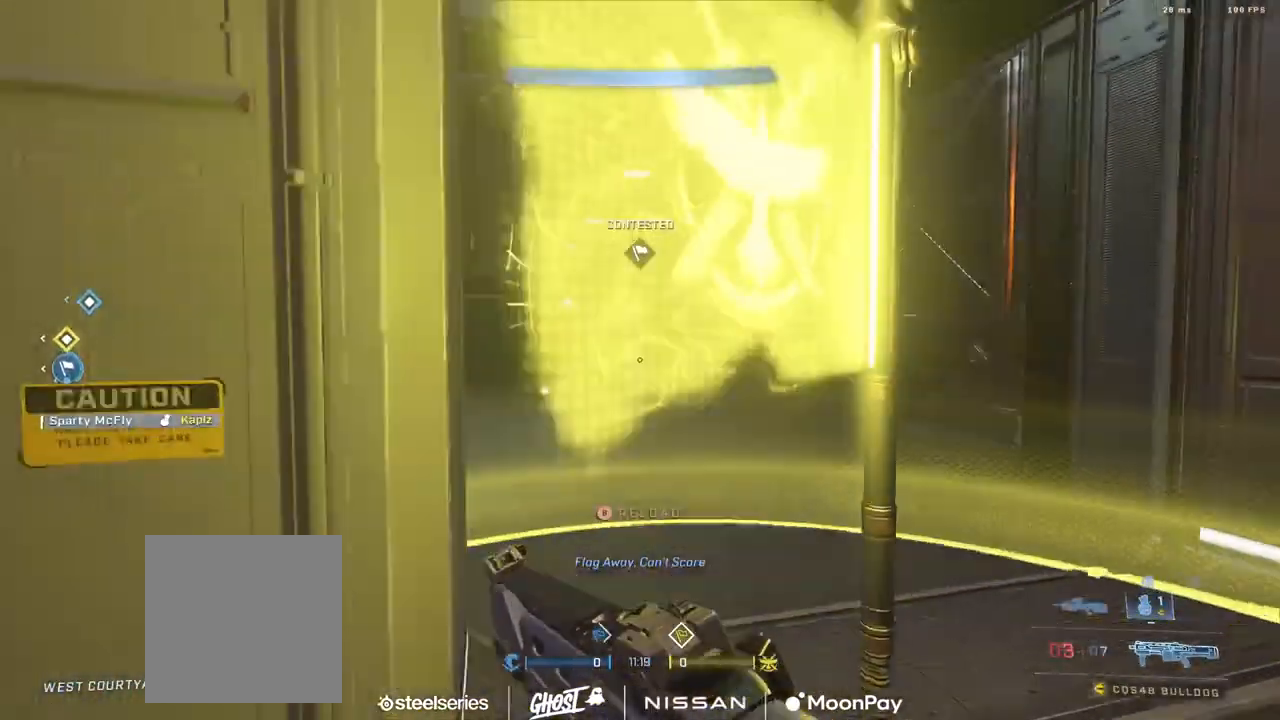
{"buttons": [], "left_stick": "up", "right_stick": "down", "events": [[33, "B", "down"], [166, "right_stick", "up-left"], [283, "right_stick", "up"], [317, "B", "up"], [450, "Y", "down"], [450, "right_stick", "down-right"], [500, "Y", "up"], [500, "right_stick", "down"]]}
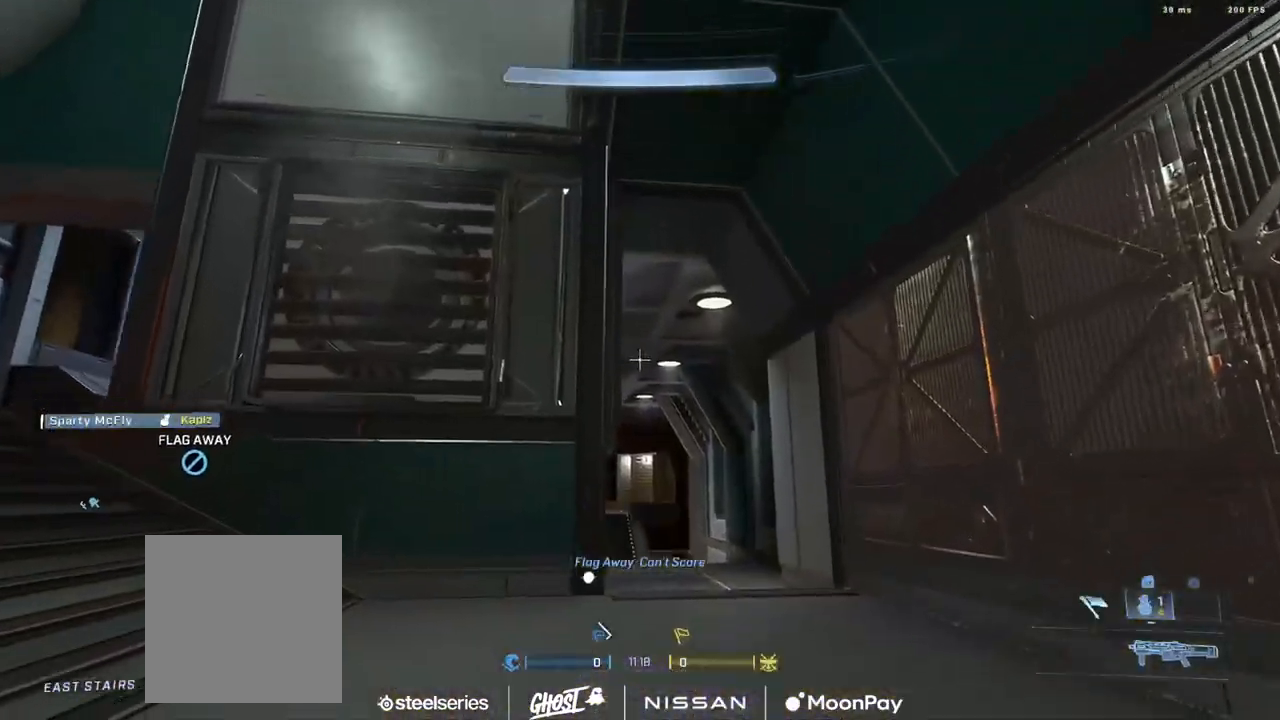
{"buttons": [], "left_stick": "up", "right_stick": "left", "events": [[117, "A", "down"], [167, "A", "up"], [267, "A", "down"], [350, "A", "up"], [484, "right_stick", "left"]]}